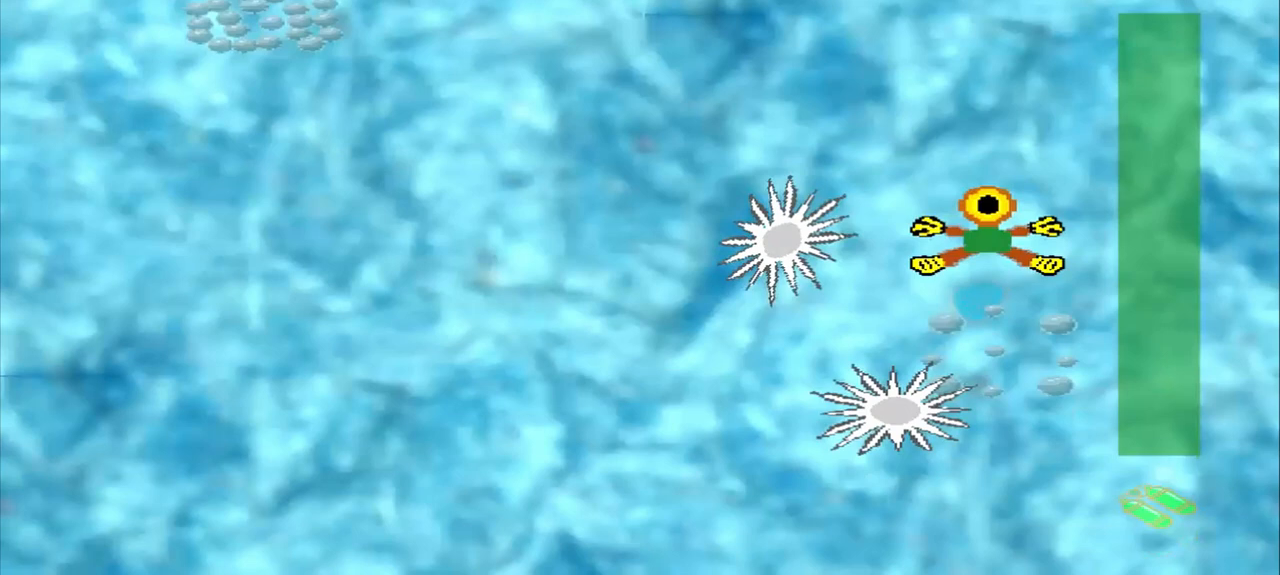
Gameplay with a controller (PlayStation layout); each line is a JSON object with the inputs held at the frame after it. "events" lists button and stick changes between this image and that frame as [ms after this image, input, new state], when the widget could be followed in between. Not read: CROSS L2 L3 R2 R3 right_stick.
{"buttons": ["DPAD_DOWN"], "left_stick": "up-left"}
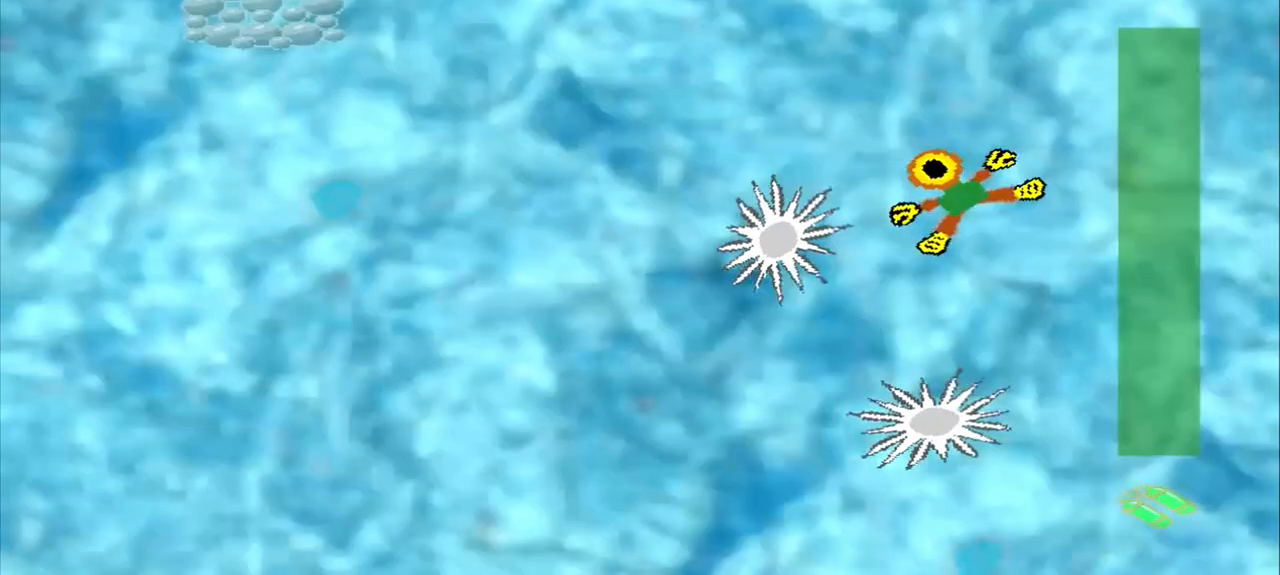
{"buttons": [], "left_stick": "up", "events": [[83, "DPAD_DOWN", "up"], [83, "left_stick", "up"]]}
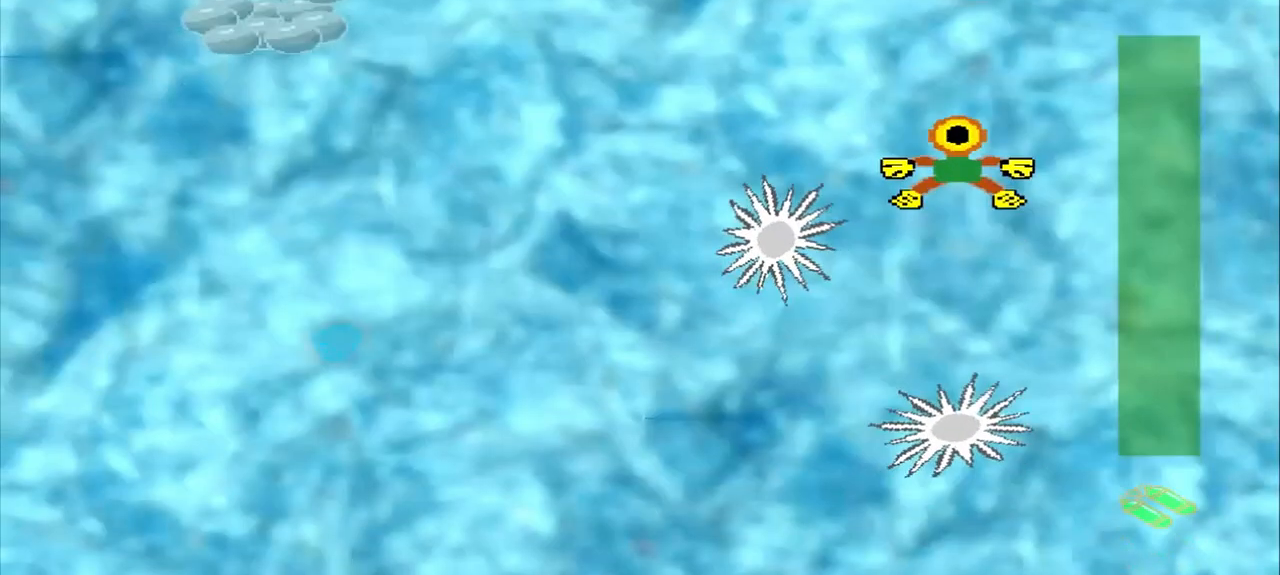
{"buttons": ["DPAD_DOWN"], "left_stick": "up-left", "events": [[333, "DPAD_DOWN", "down"], [333, "left_stick", "up-left"]]}
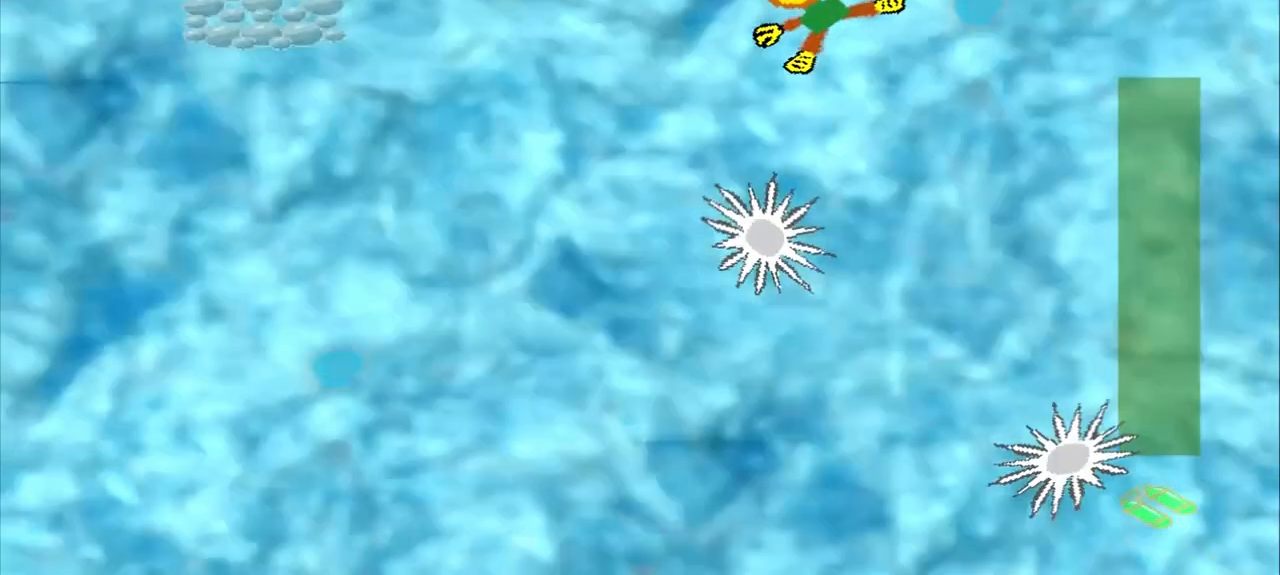
{"buttons": [], "left_stick": "left", "events": [[167, "DPAD_DOWN", "up"], [167, "left_stick", "left"]]}
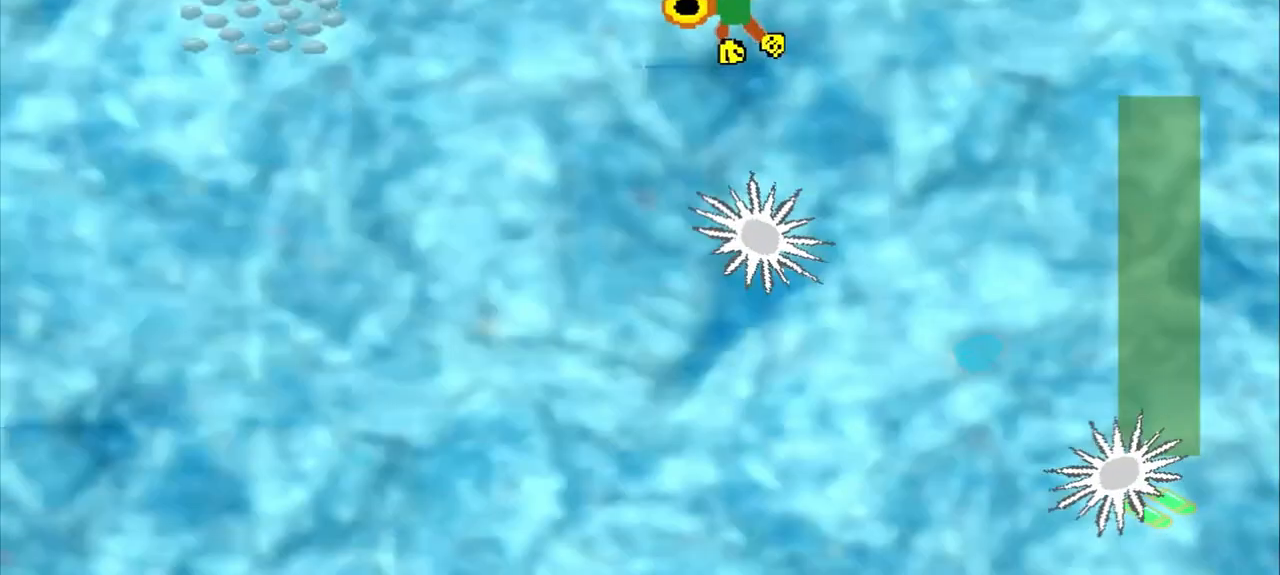
{"buttons": [], "left_stick": "left", "events": []}
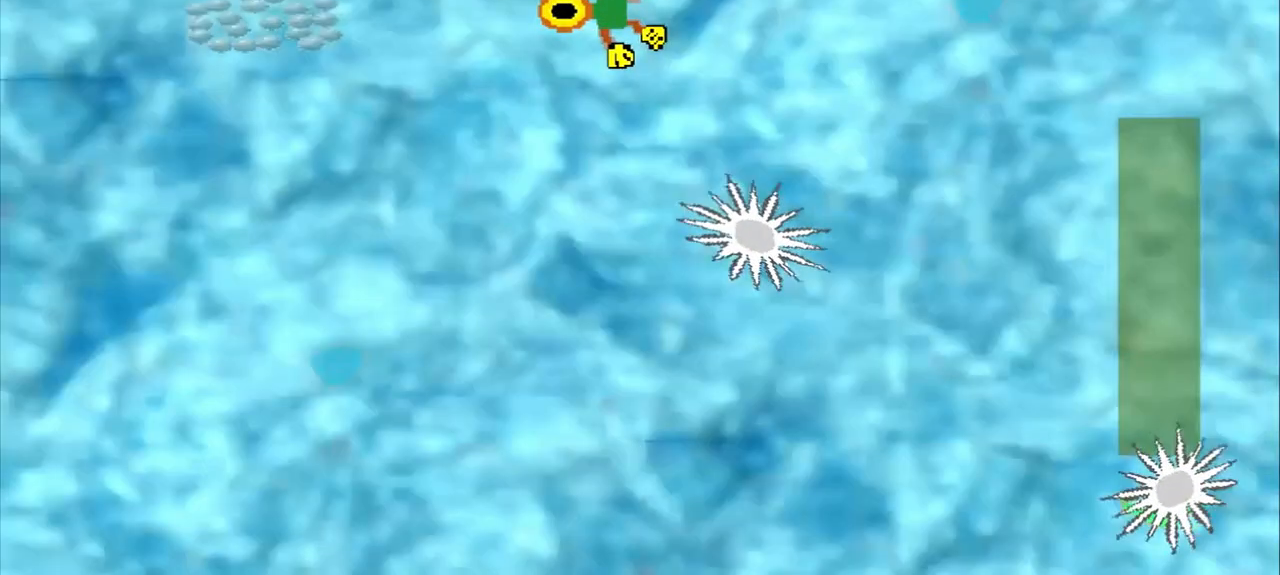
{"buttons": [], "left_stick": "left", "events": []}
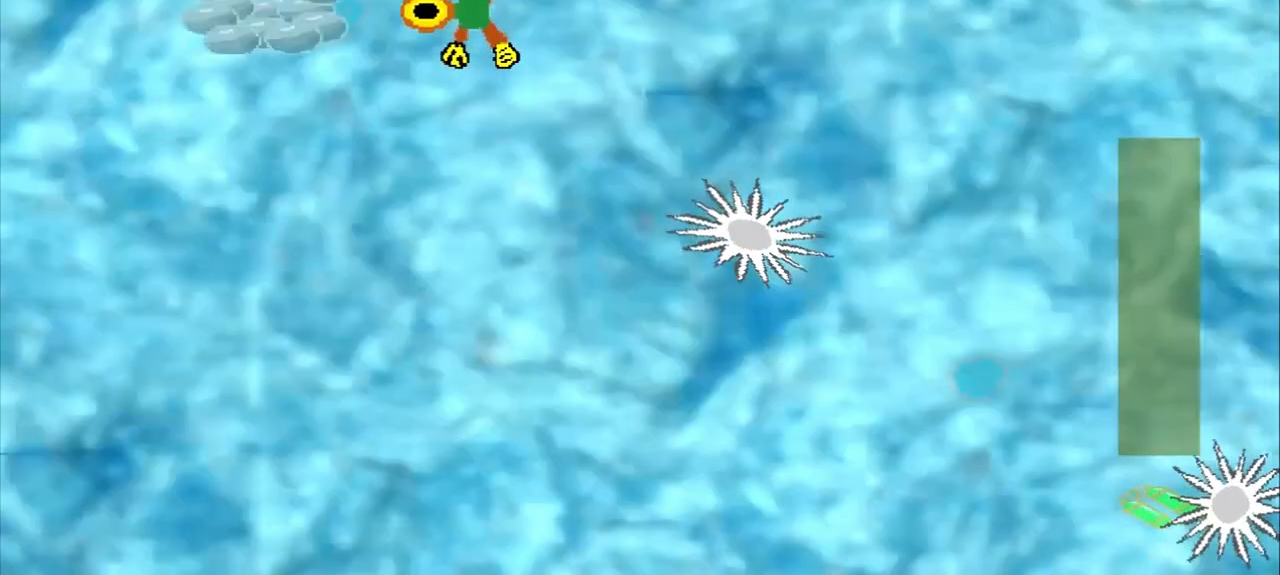
{"buttons": [], "left_stick": "down-right", "events": [[417, "left_stick", "down-right"]]}
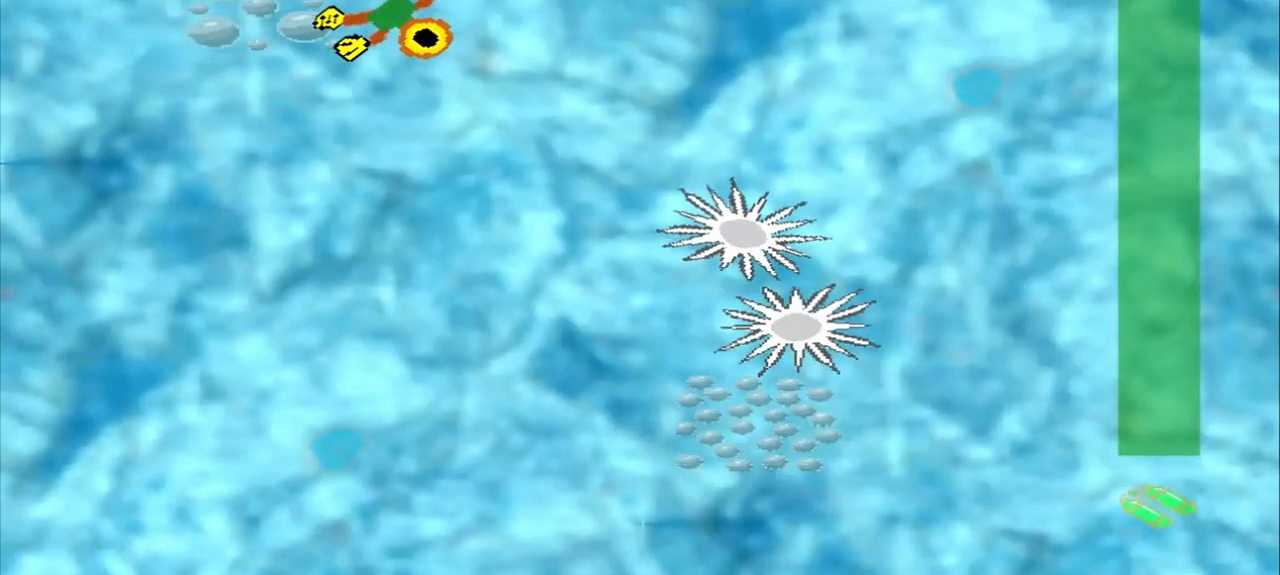
{"buttons": [], "left_stick": "down-right", "events": []}
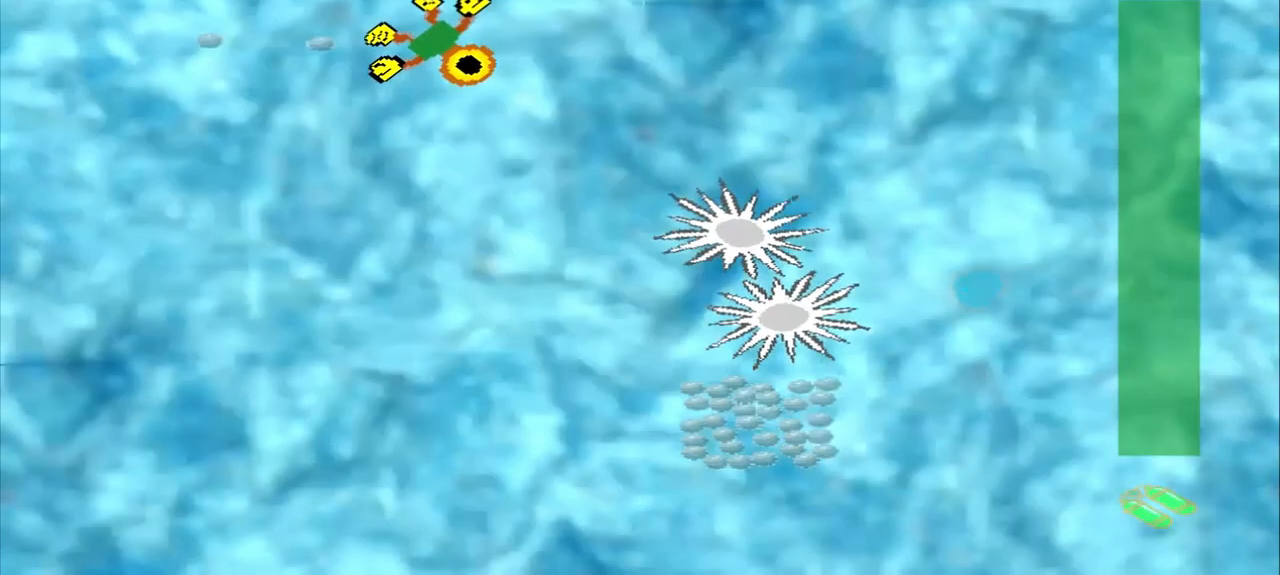
{"buttons": [], "left_stick": "down-left", "events": [[292, "left_stick", "down-left"]]}
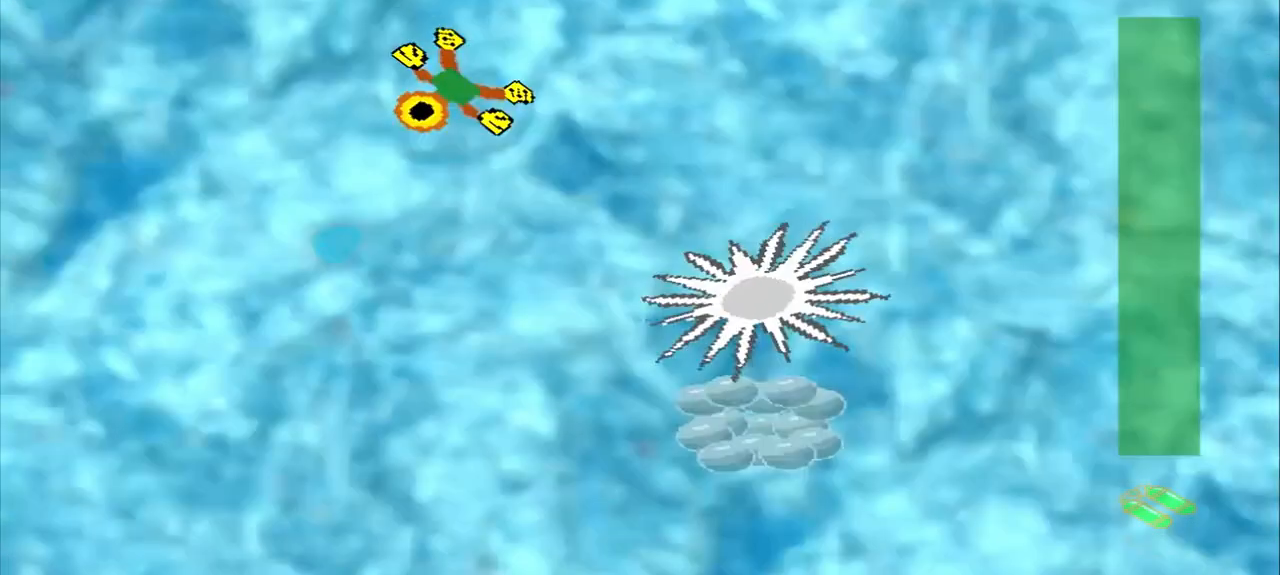
{"buttons": [], "left_stick": "down-left", "events": []}
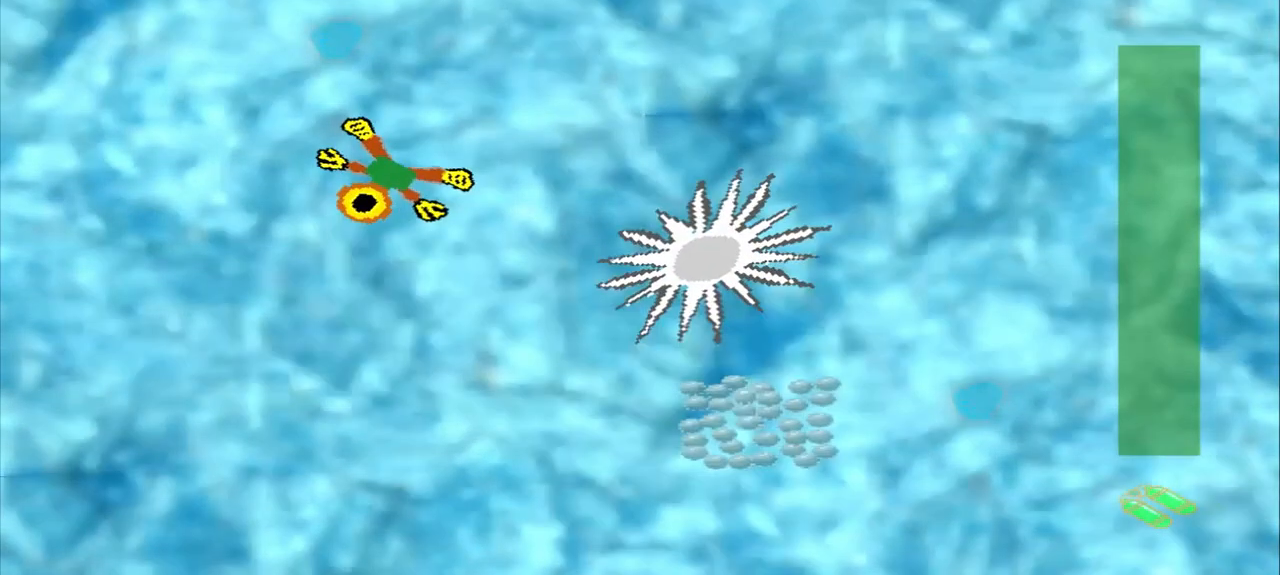
{"buttons": [], "left_stick": "down", "events": [[500, "left_stick", "down"]]}
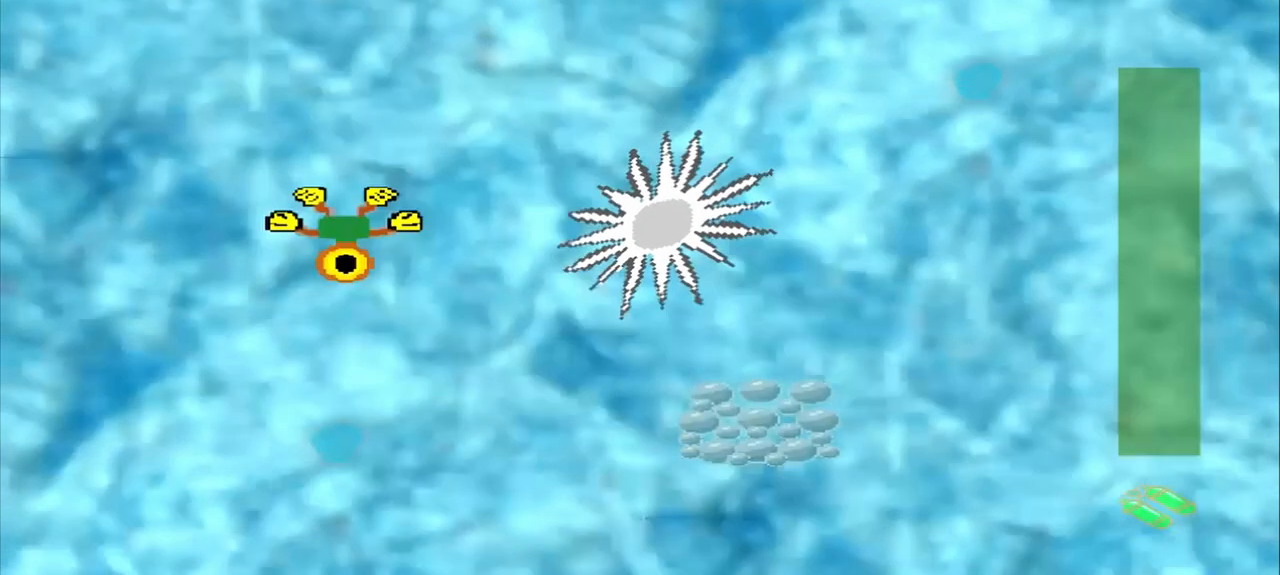
{"buttons": [], "left_stick": "down", "events": [[125, "left_stick", "down-left"], [250, "left_stick", "down"]]}
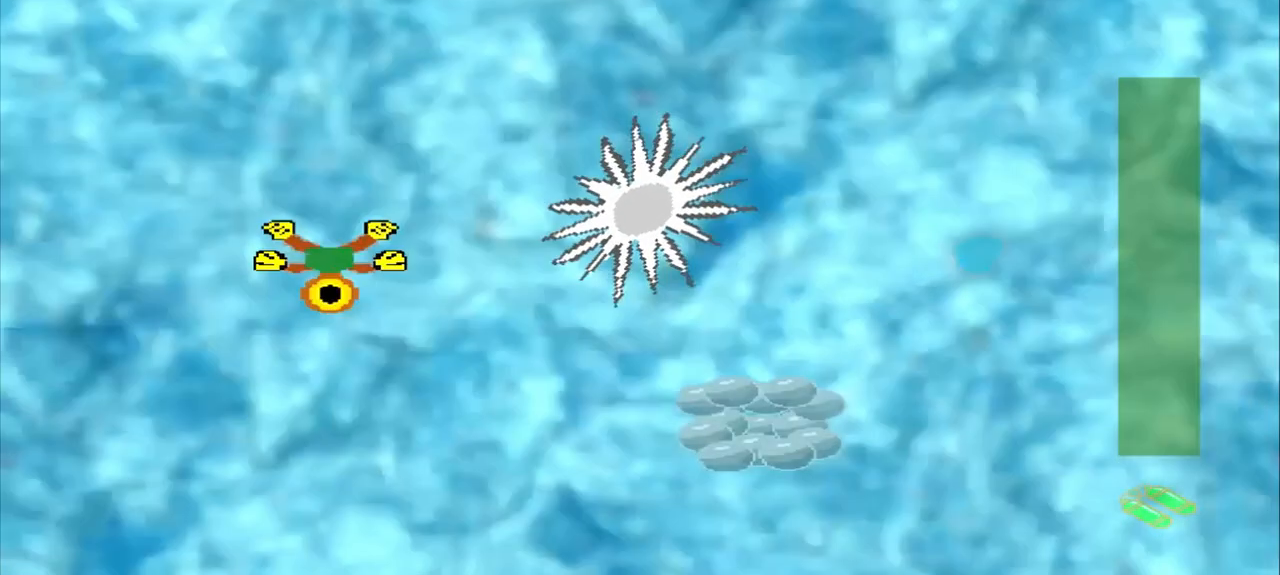
{"buttons": [], "left_stick": "down-right", "events": [[333, "left_stick", "down-right"]]}
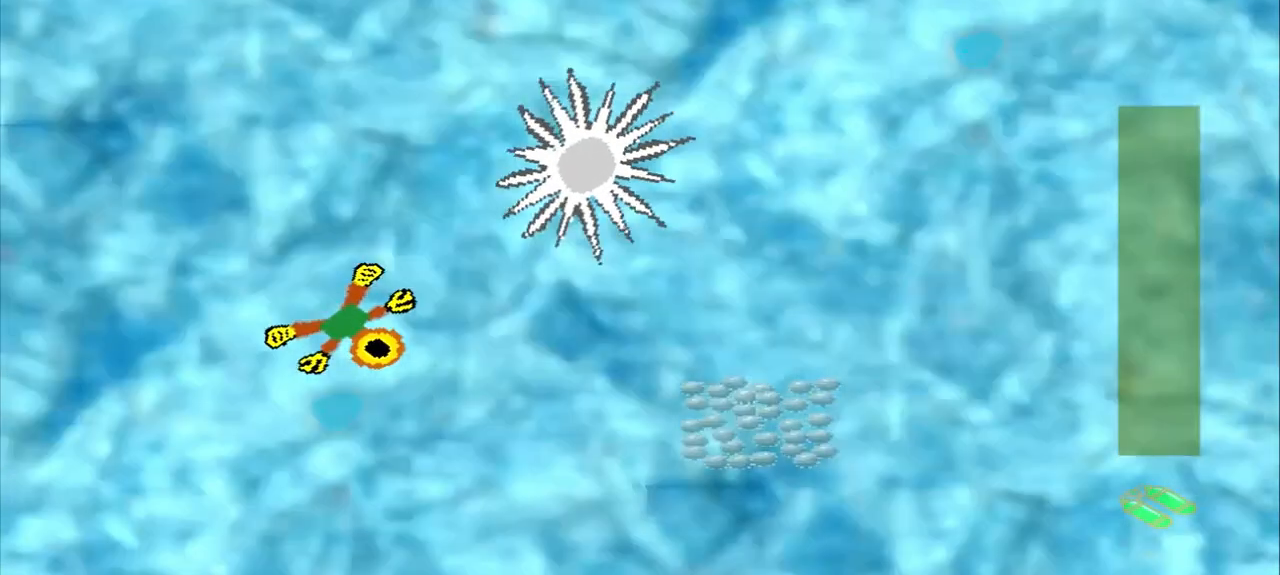
{"buttons": [], "left_stick": "down-right", "events": []}
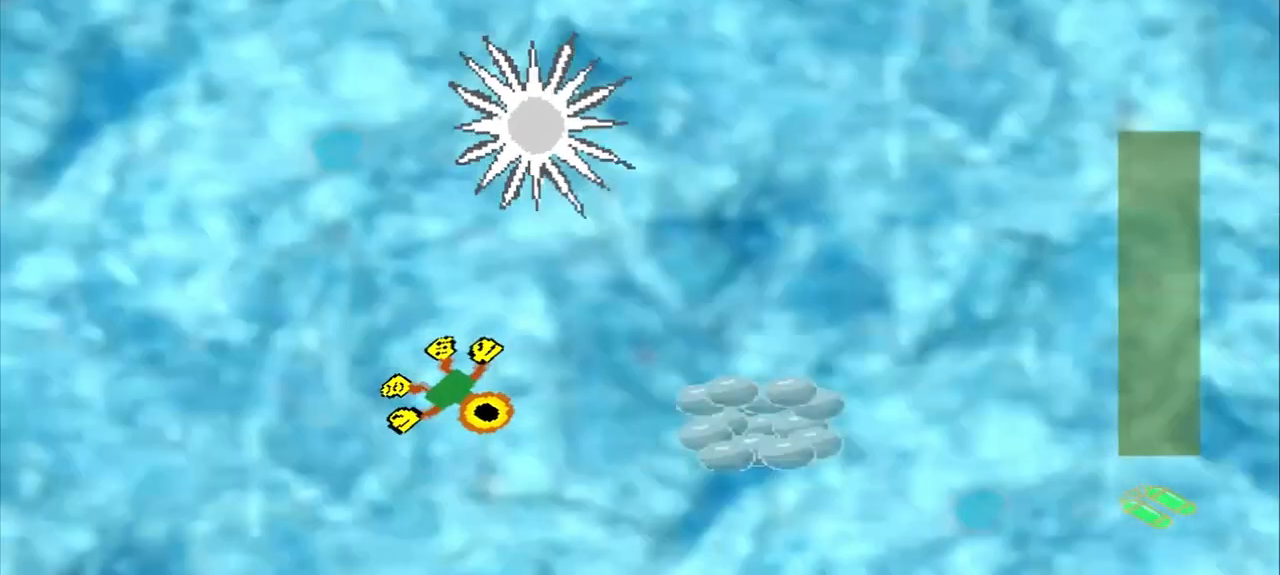
{"buttons": [], "left_stick": "right", "events": [[500, "left_stick", "right"]]}
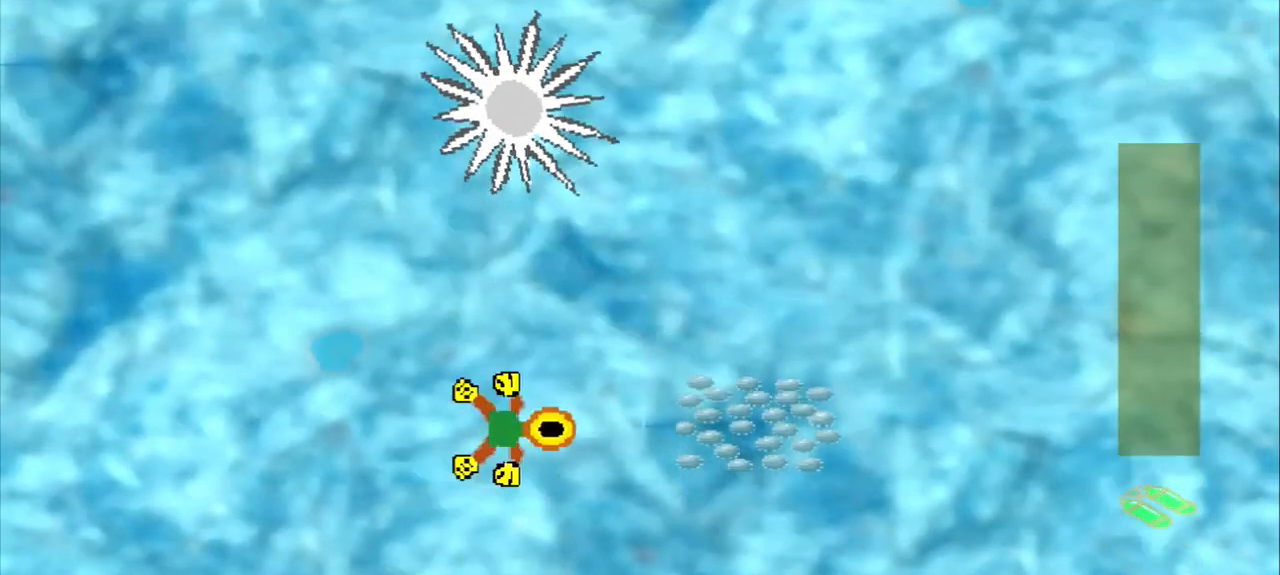
{"buttons": [], "left_stick": "center", "events": [[458, "left_stick", "center"]]}
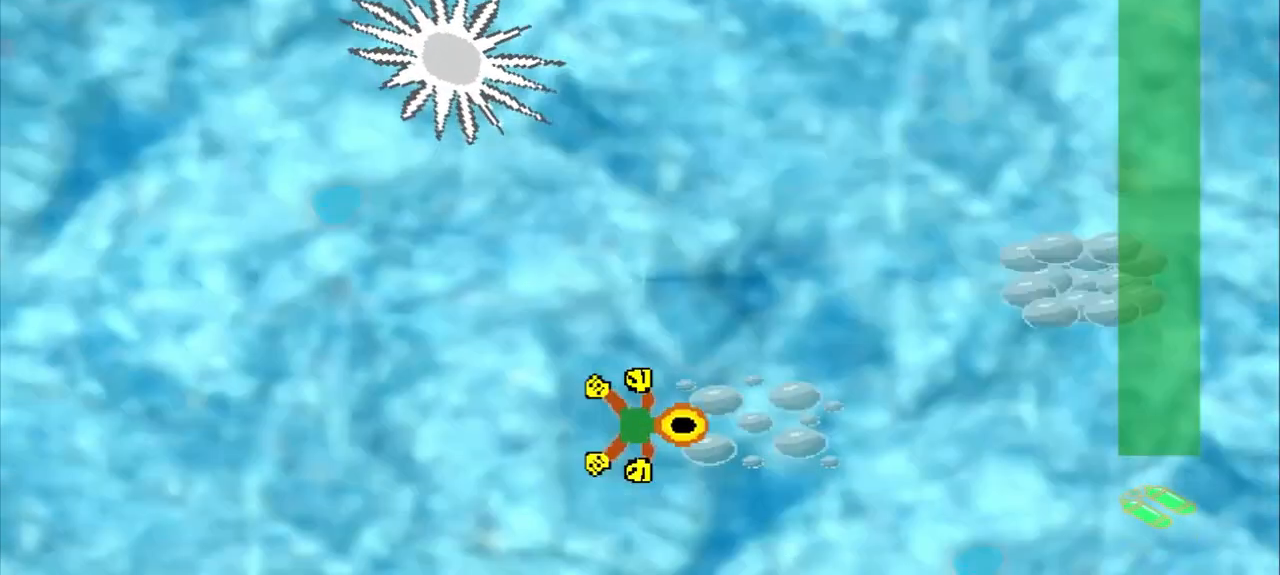
{"buttons": [], "left_stick": "up-right", "events": [[167, "left_stick", "up-right"]]}
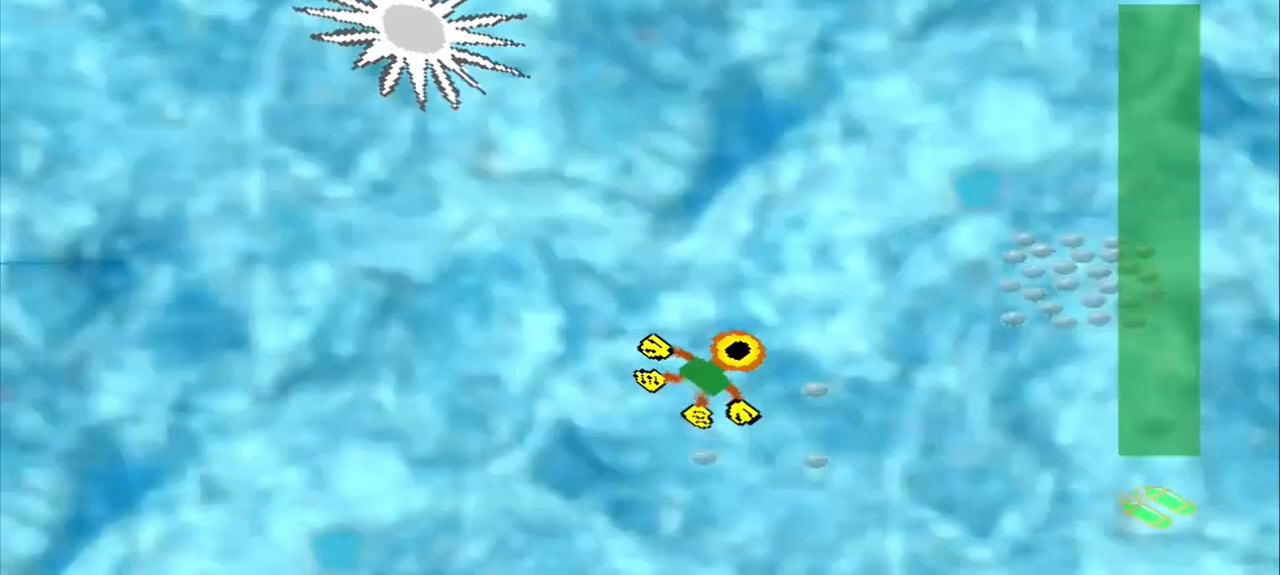
{"buttons": [], "left_stick": "right", "events": [[500, "left_stick", "right"]]}
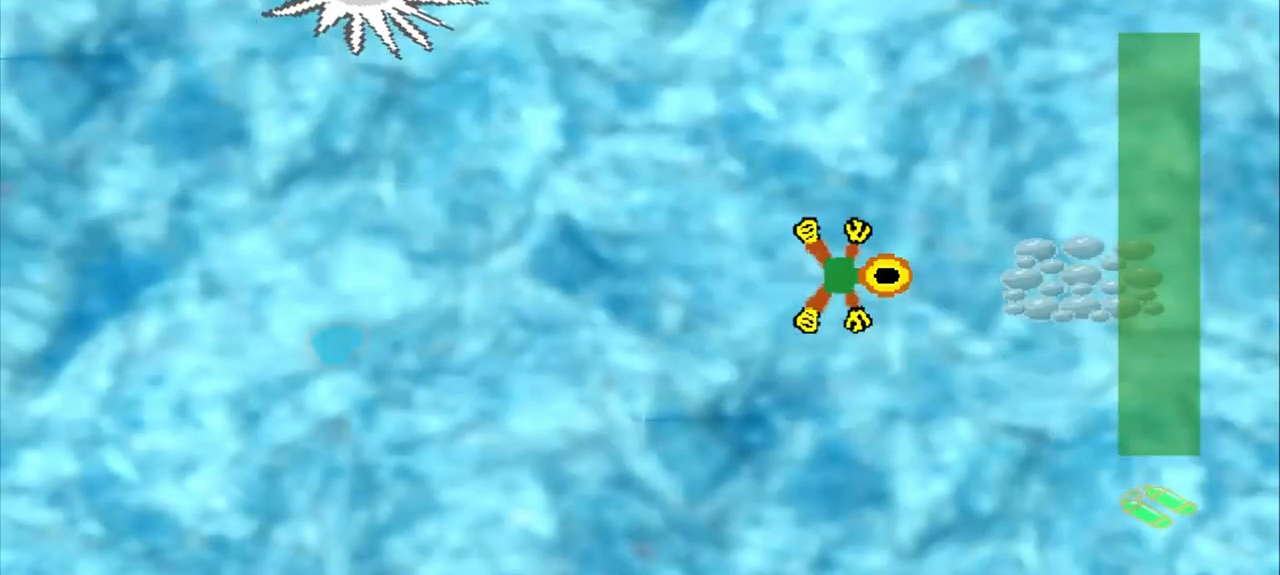
{"buttons": [], "left_stick": "center", "events": [[458, "left_stick", "center"]]}
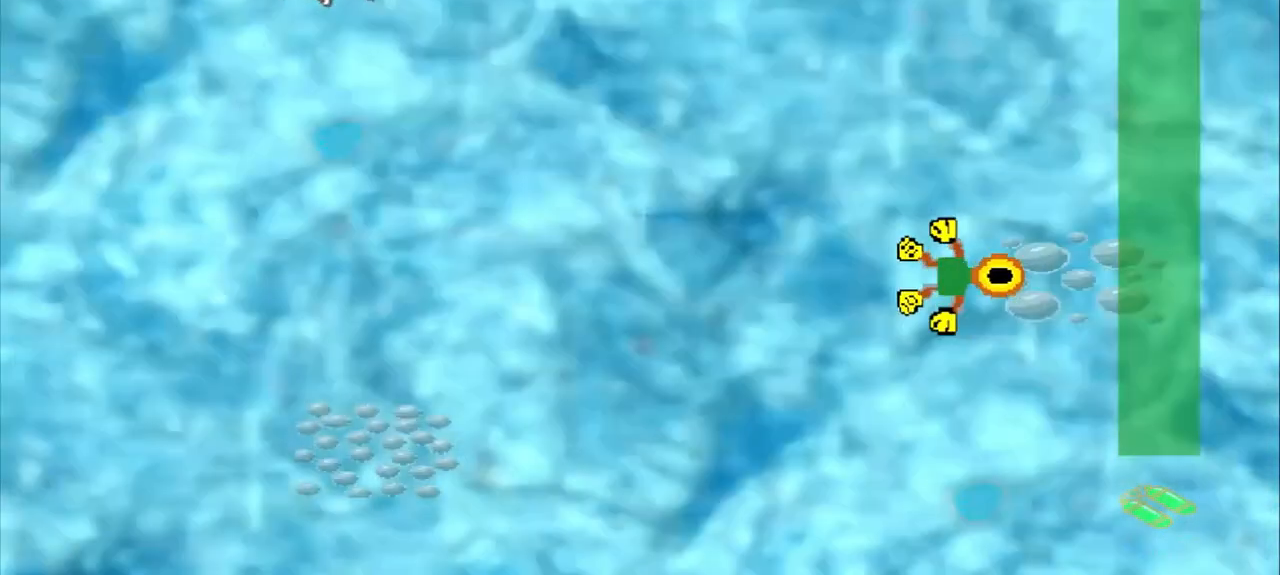
{"buttons": [], "left_stick": "down-left", "events": [[250, "left_stick", "down-left"]]}
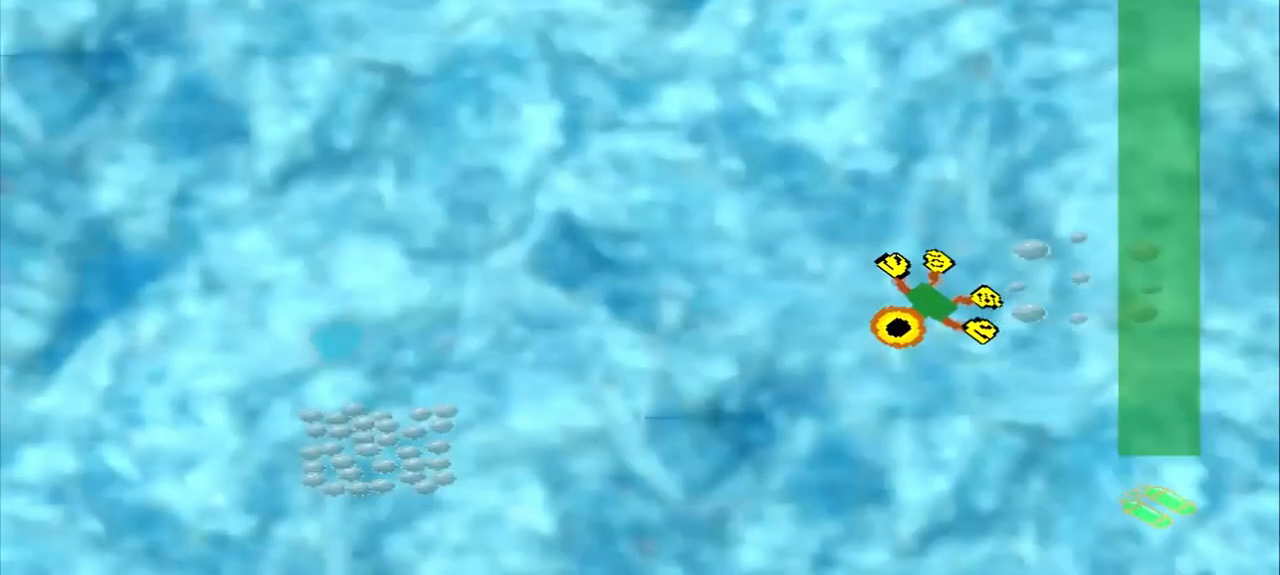
{"buttons": [], "left_stick": "down-left", "events": []}
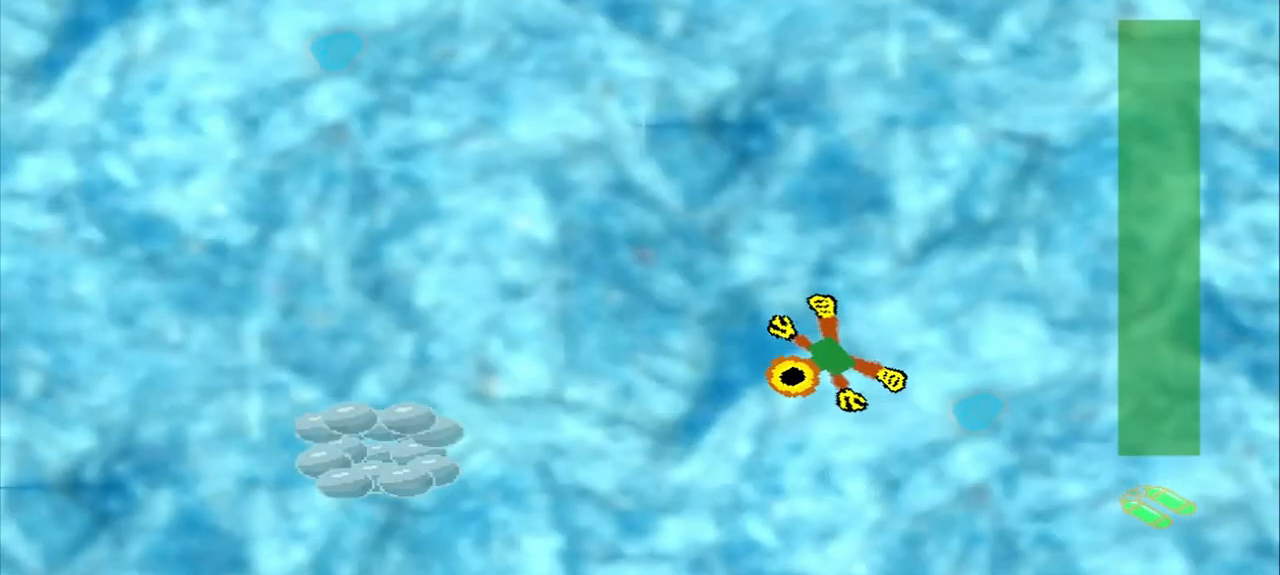
{"buttons": [], "left_stick": "down-left", "events": []}
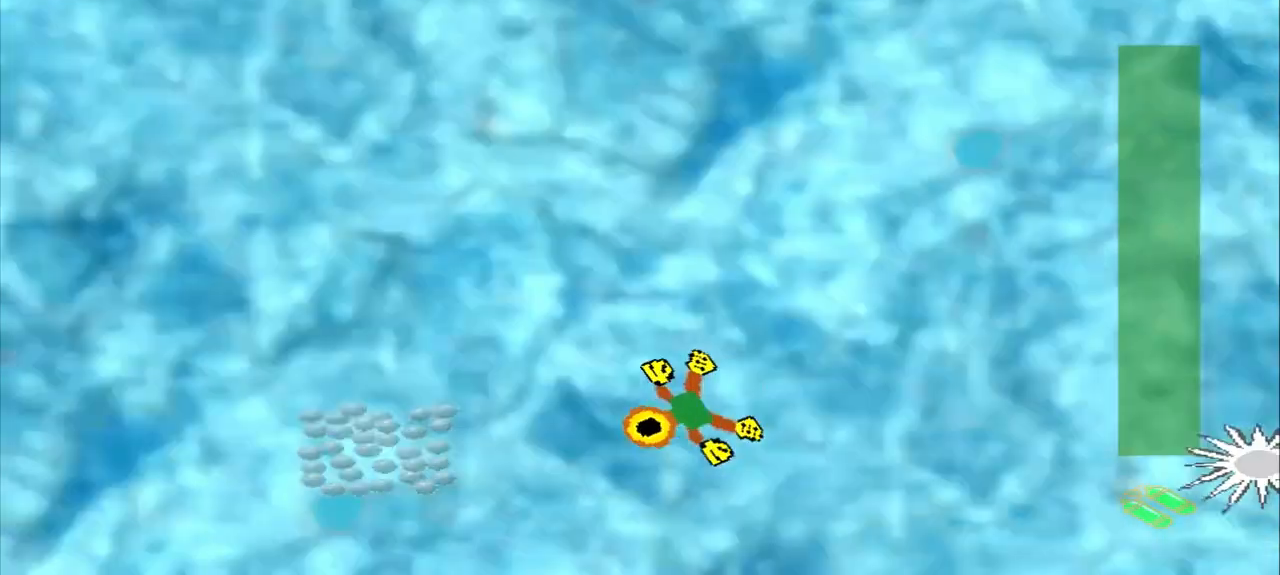
{"buttons": [], "left_stick": "center", "events": [[458, "left_stick", "center"]]}
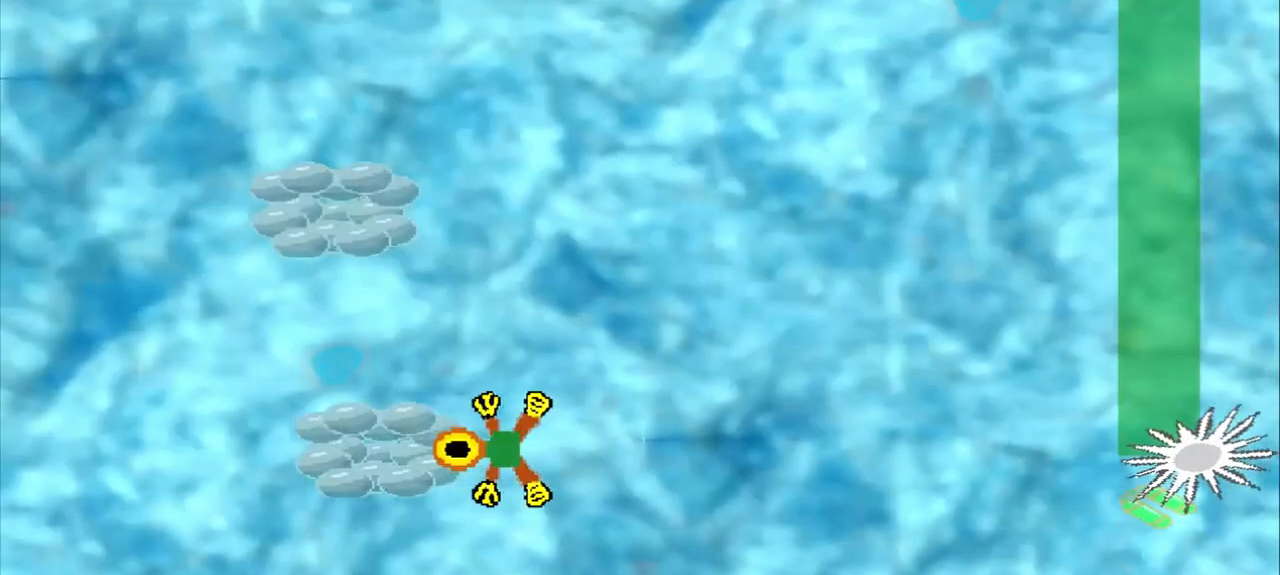
{"buttons": ["DPAD_DOWN"], "left_stick": "up-left", "events": [[167, "DPAD_DOWN", "down"], [167, "left_stick", "up-left"]]}